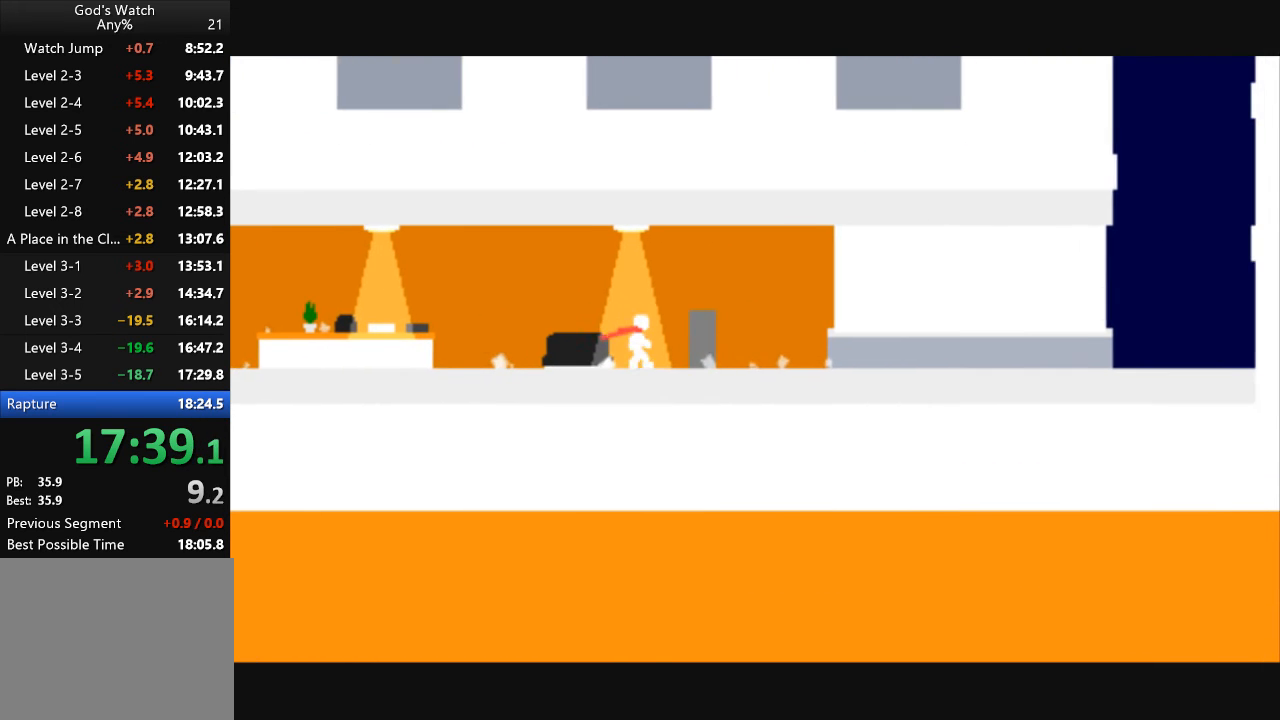
Gameplay with keyboard; each line is a JSON object with the keys held at the frame after it. "events" lists presses ("down") and releases ("up") of "down", "left", "right" and "up" between this image and that frame as [ms after this image, input, new state], when the widget could be followed in between. No other keys are recorded. Mouse input is not recorded.
{"keys": ["down", "right"], "events": [[333, "down", "down"]]}
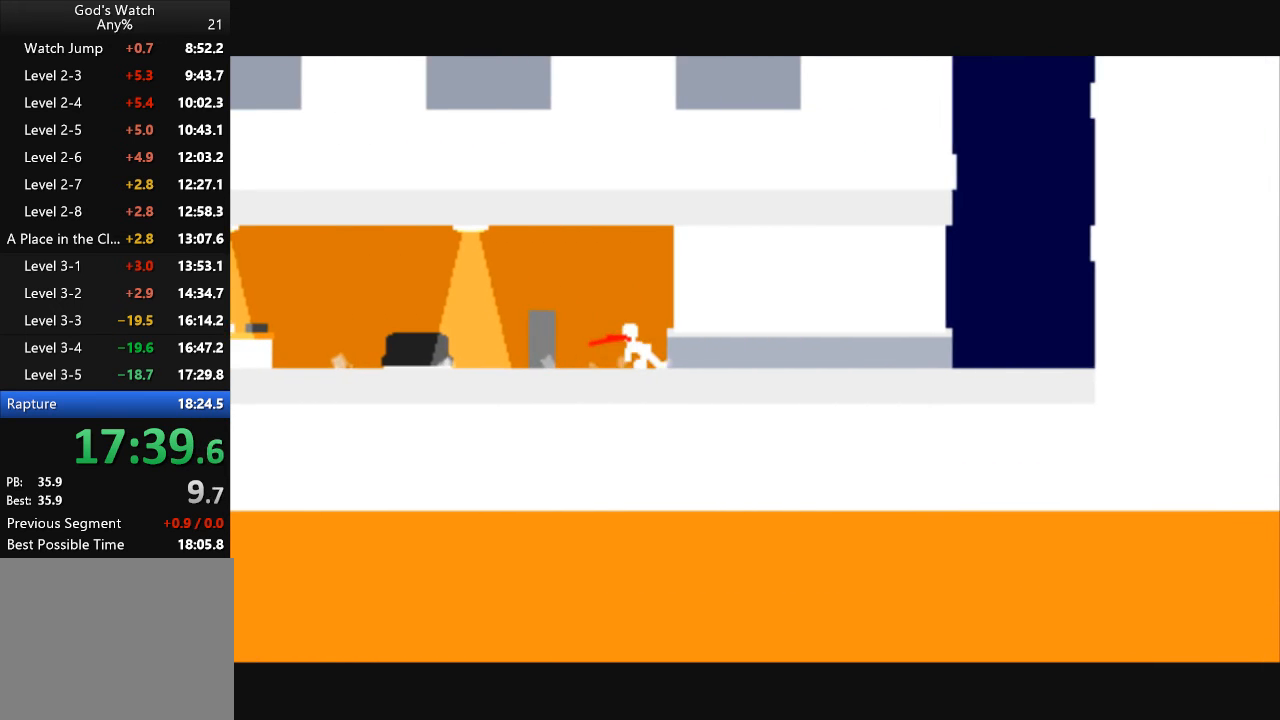
{"keys": ["right"], "events": [[200, "down", "up"]]}
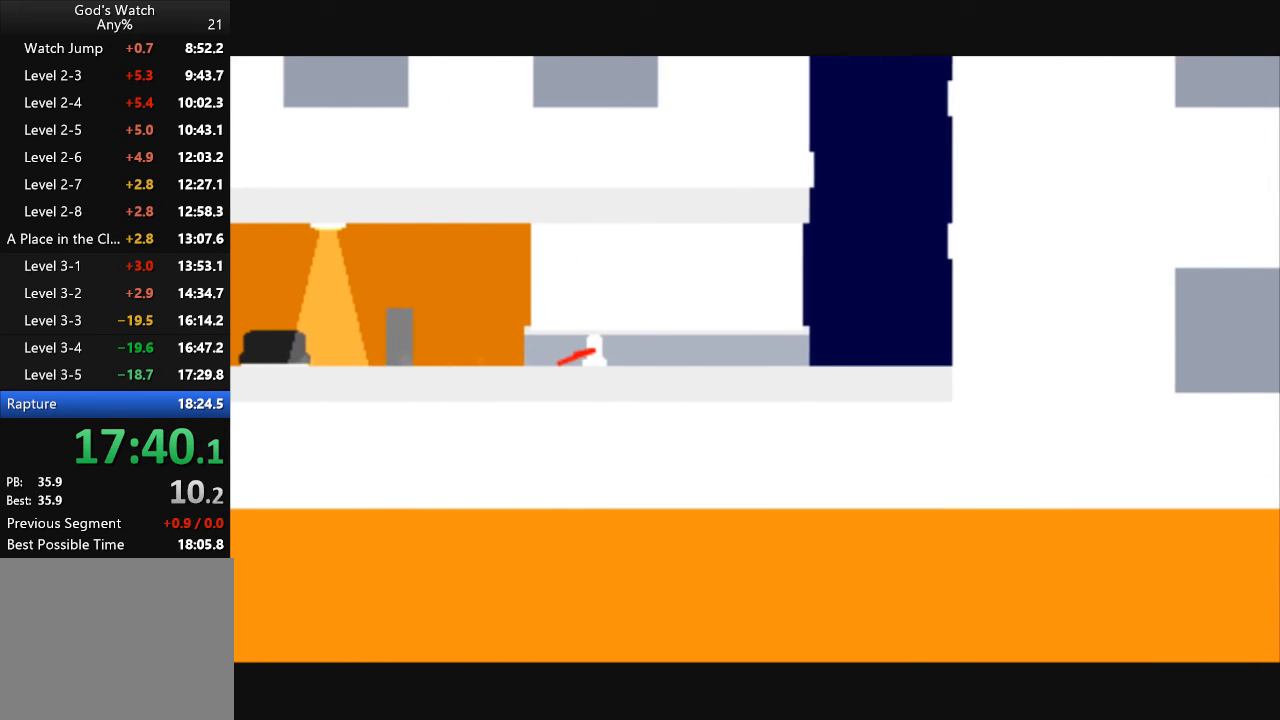
{"keys": ["right"], "events": []}
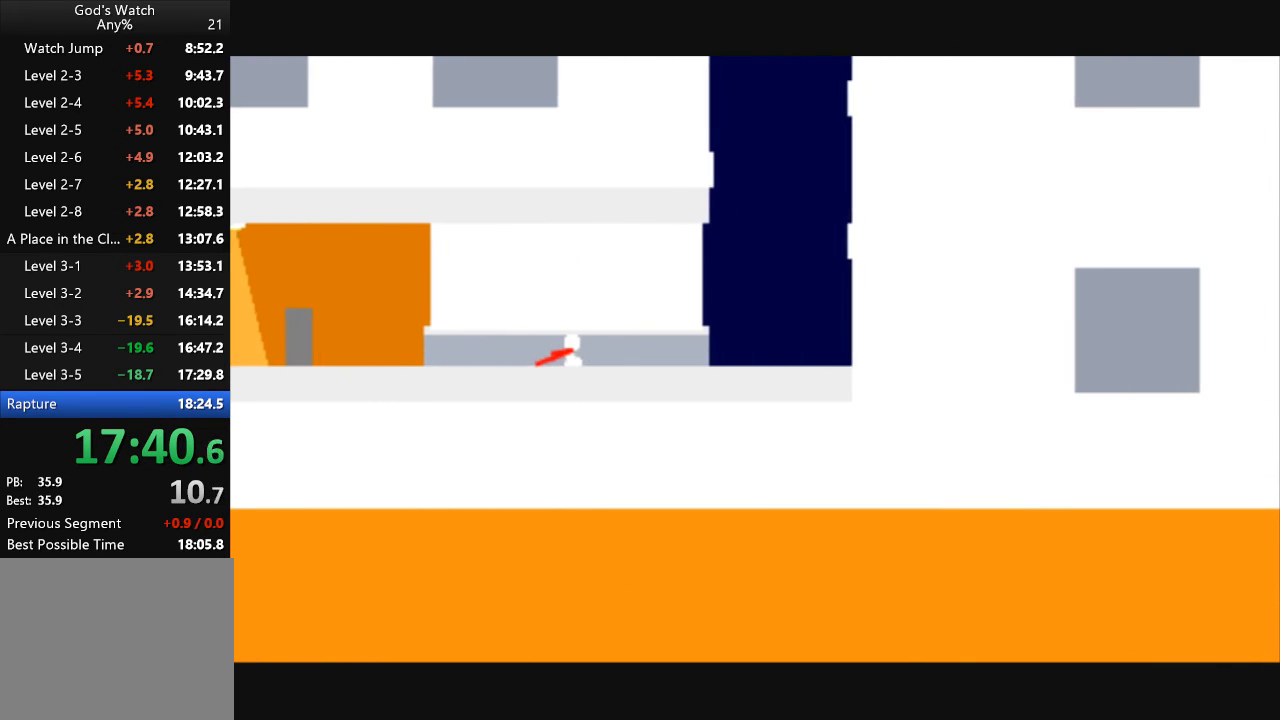
{"keys": ["right"], "events": []}
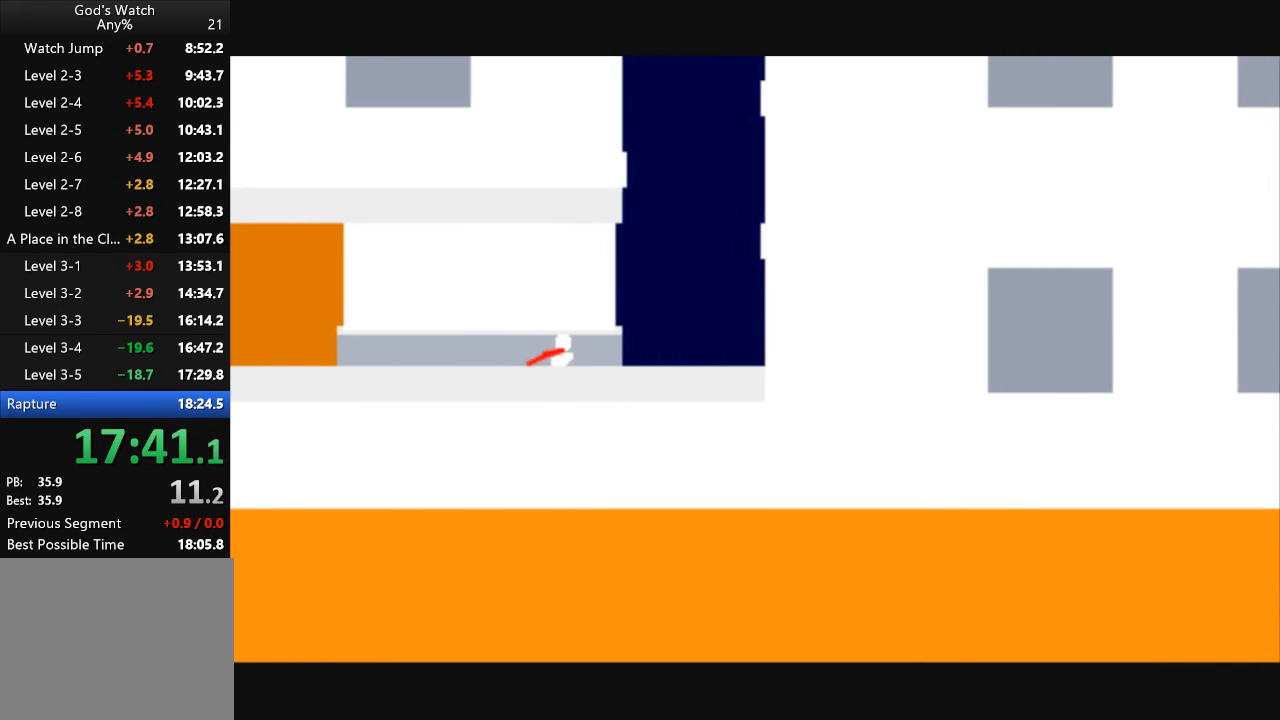
{"keys": ["right"], "events": []}
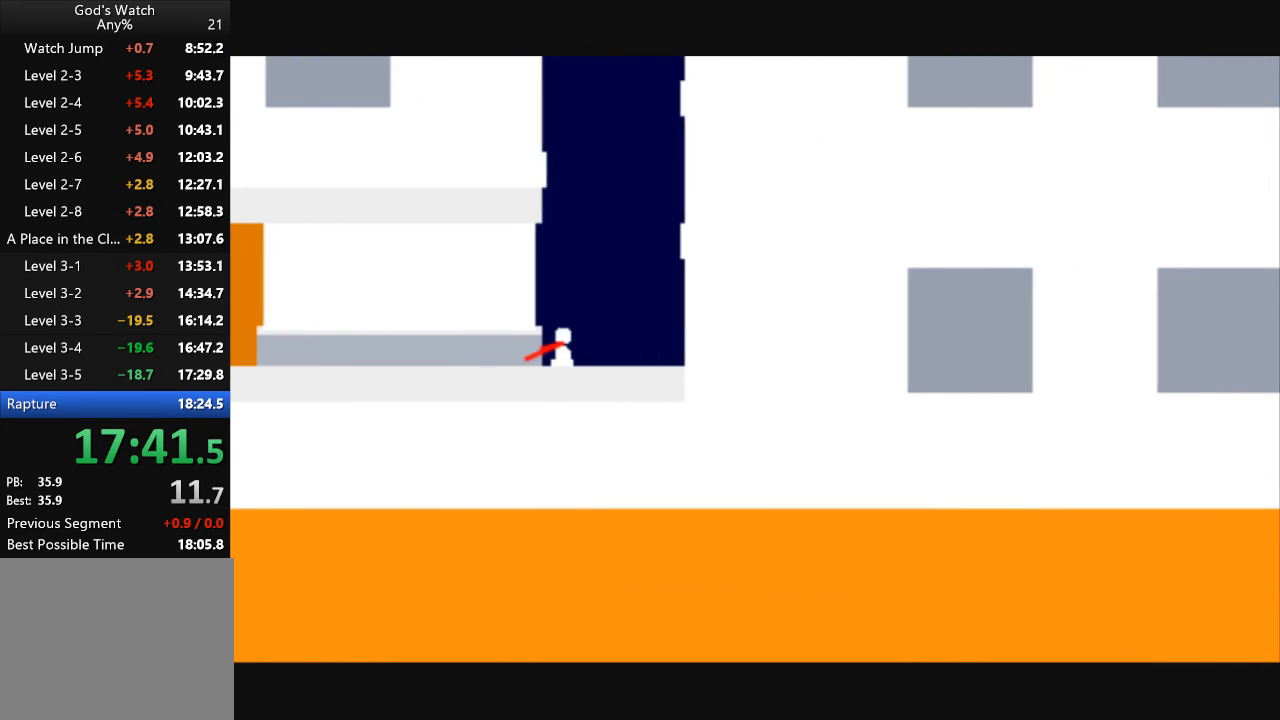
{"keys": ["right", "up"], "events": [[233, "up", "down"]]}
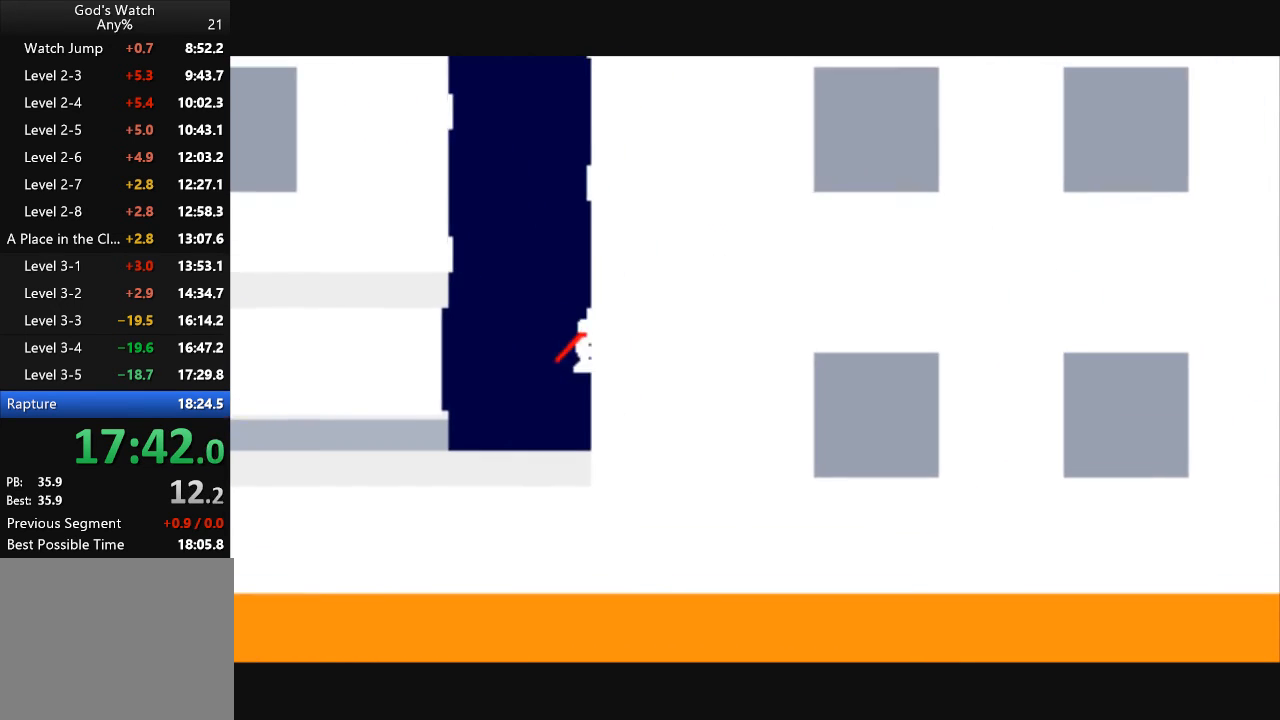
{"keys": ["left", "up"], "events": [[100, "left", "down"], [167, "right", "up"]]}
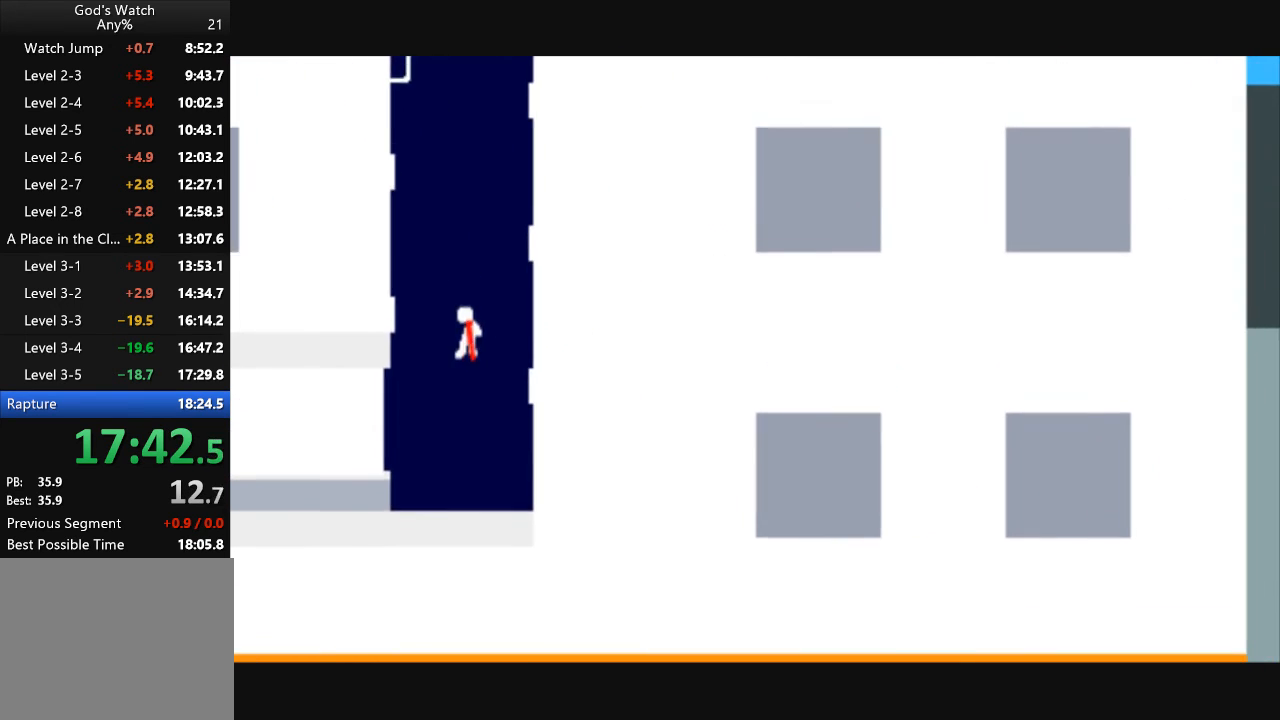
{"keys": ["right", "up"], "events": [[133, "left", "up"], [167, "right", "down"]]}
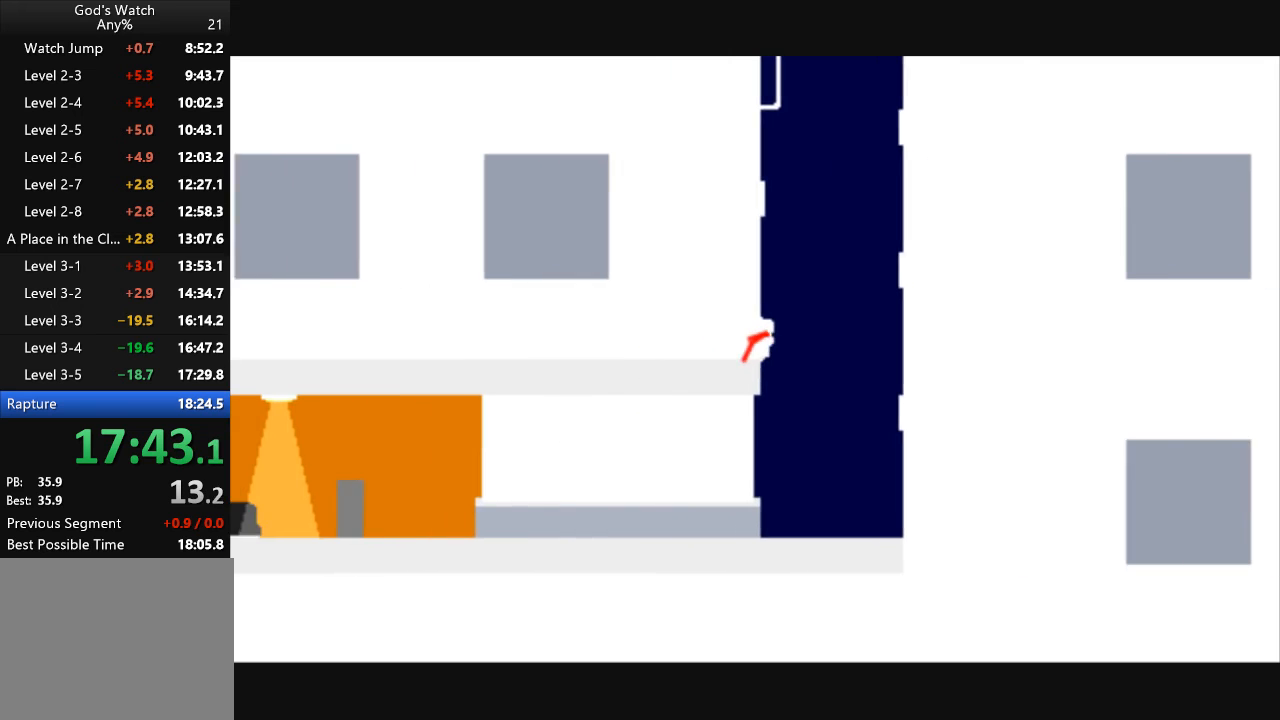
{"keys": ["left", "up"], "events": [[267, "right", "up"], [333, "left", "down"]]}
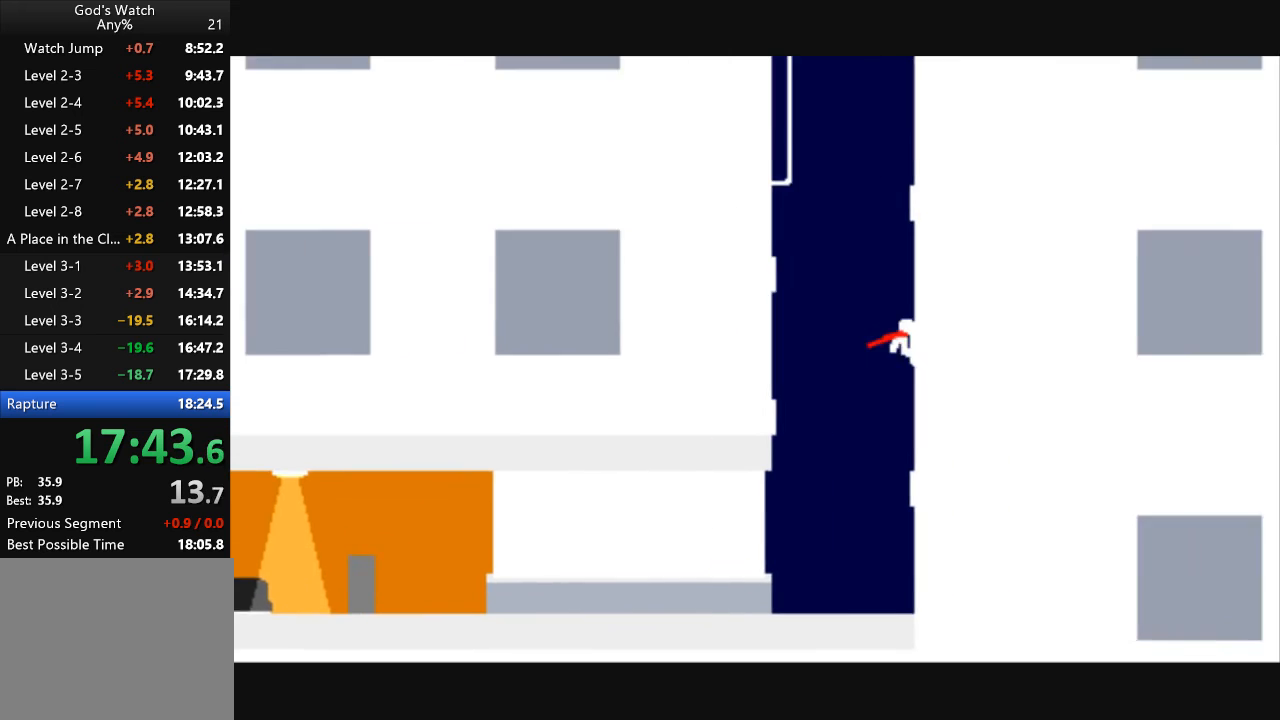
{"keys": ["left", "up"], "events": []}
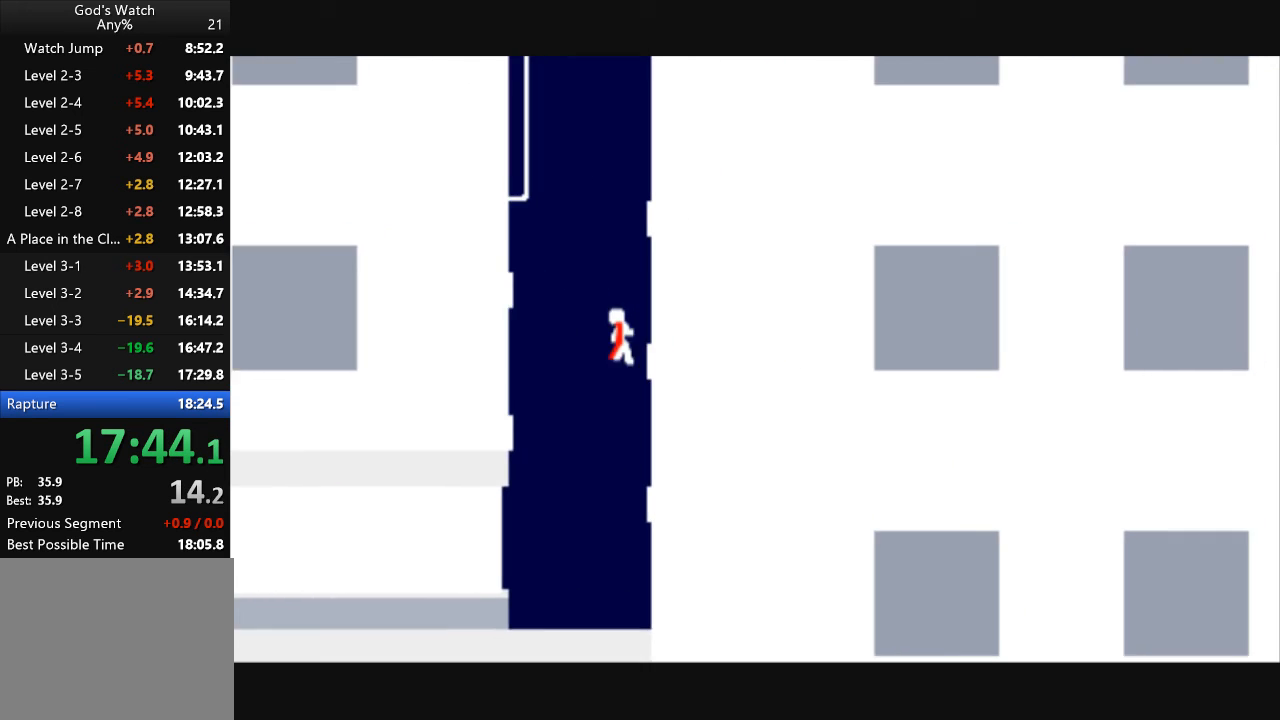
{"keys": ["right", "up"], "events": [[233, "left", "up"], [267, "right", "down"]]}
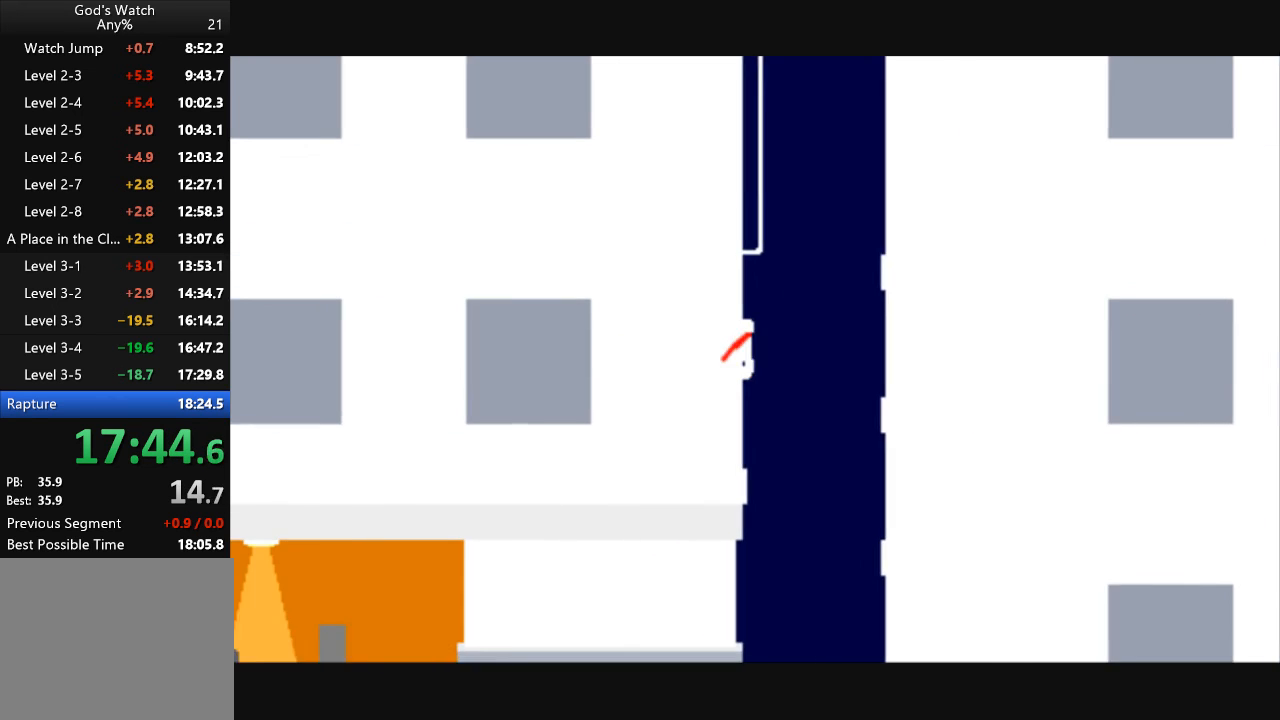
{"keys": ["left", "up"], "events": [[467, "right", "up"], [500, "left", "down"]]}
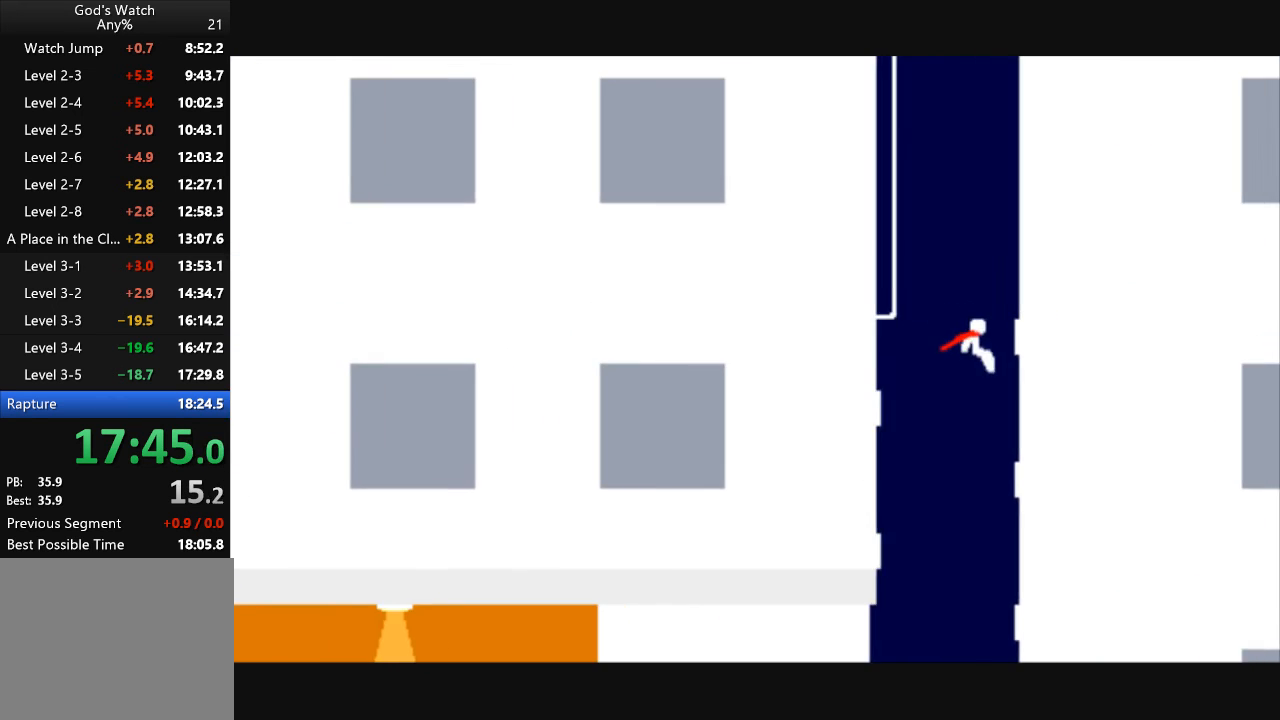
{"keys": ["left", "up"], "events": []}
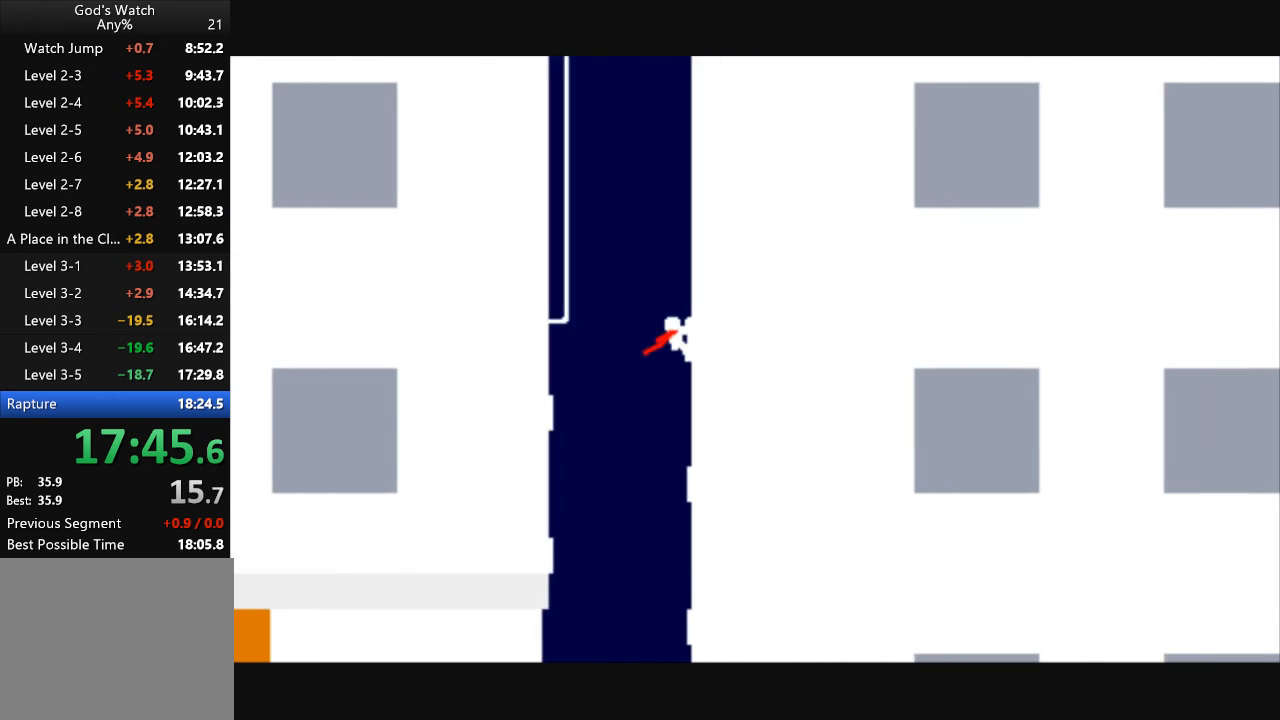
{"keys": ["left", "up"], "events": []}
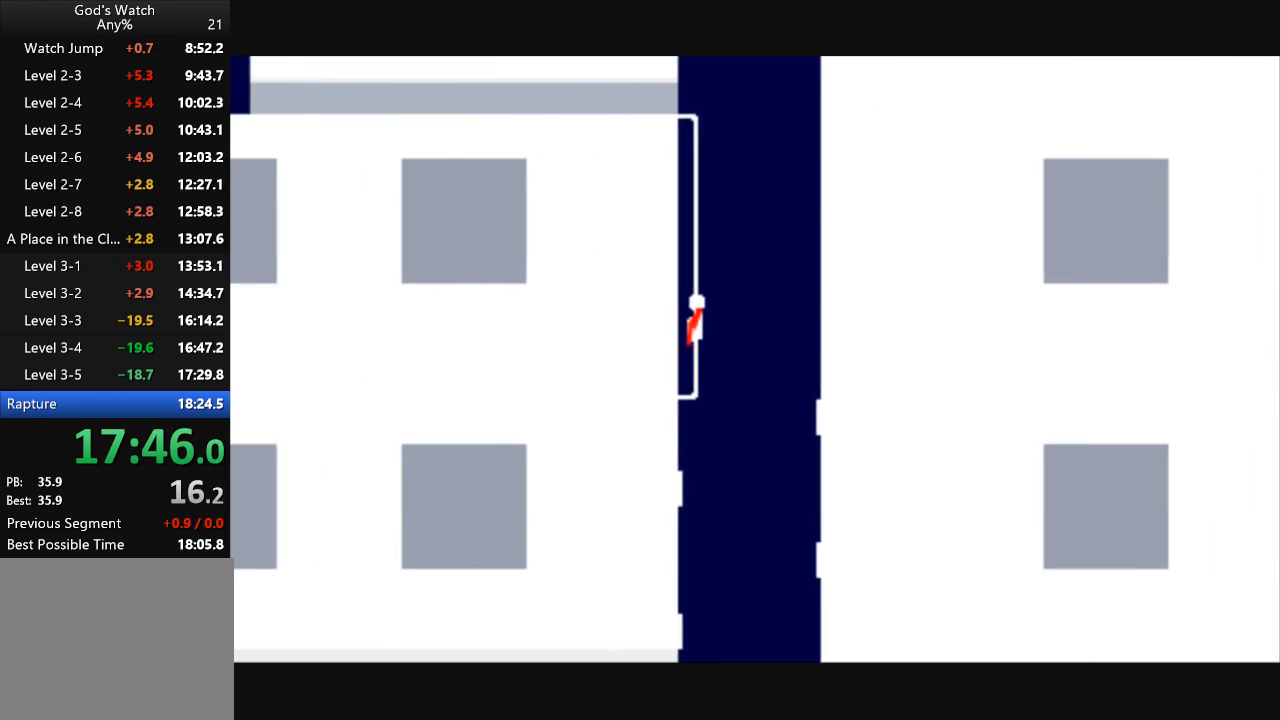
{"keys": ["left", "up"], "events": []}
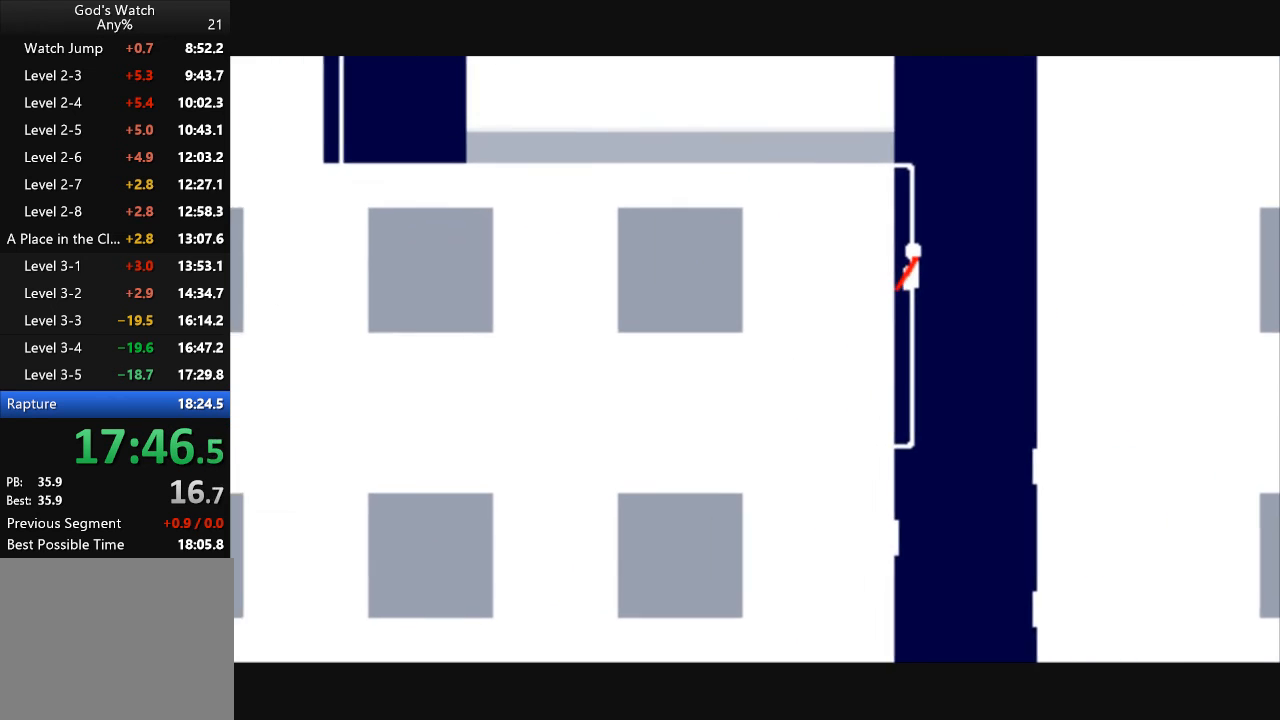
{"keys": ["left", "up"], "events": []}
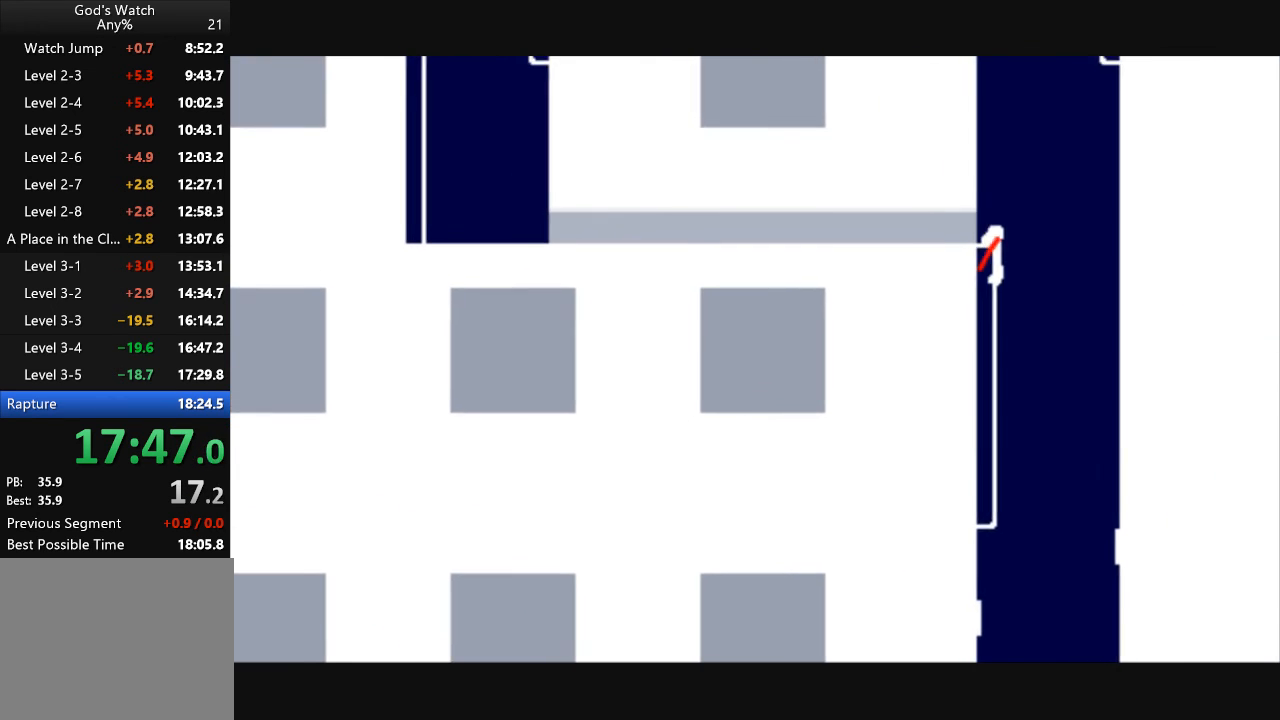
{"keys": ["down", "left"], "events": [[167, "up", "up"], [300, "down", "down"]]}
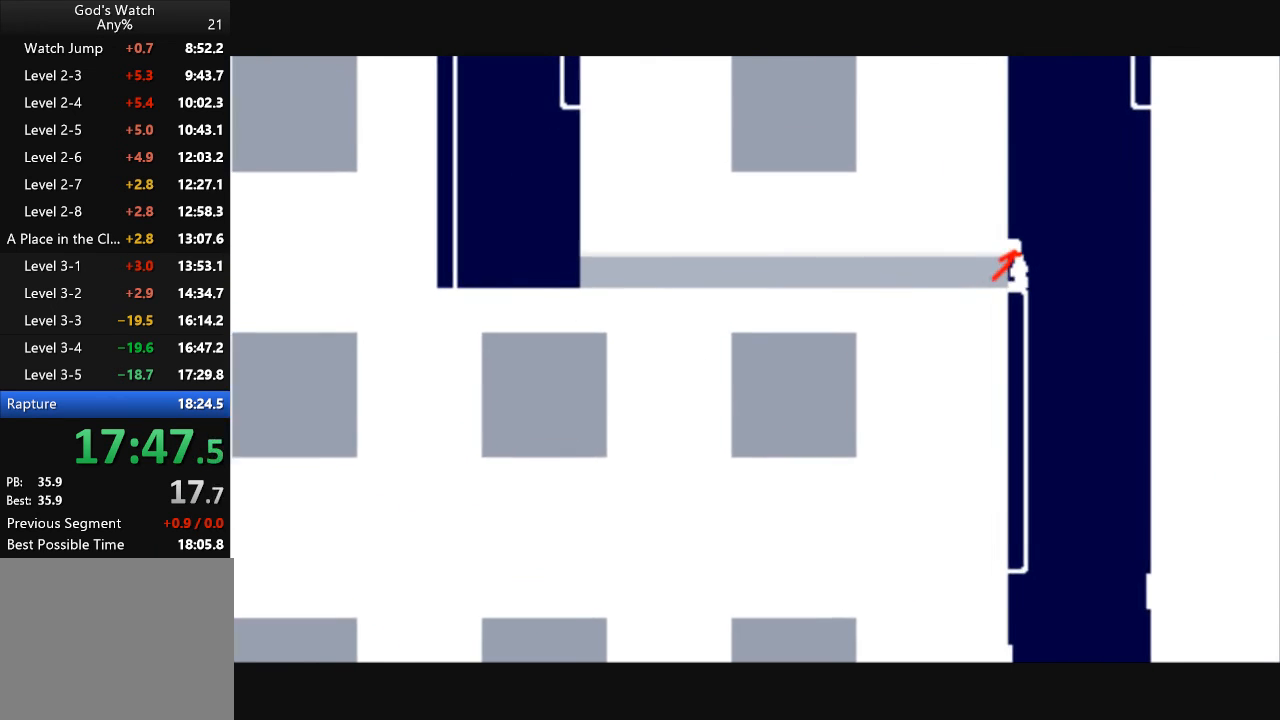
{"keys": ["down", "left"], "events": []}
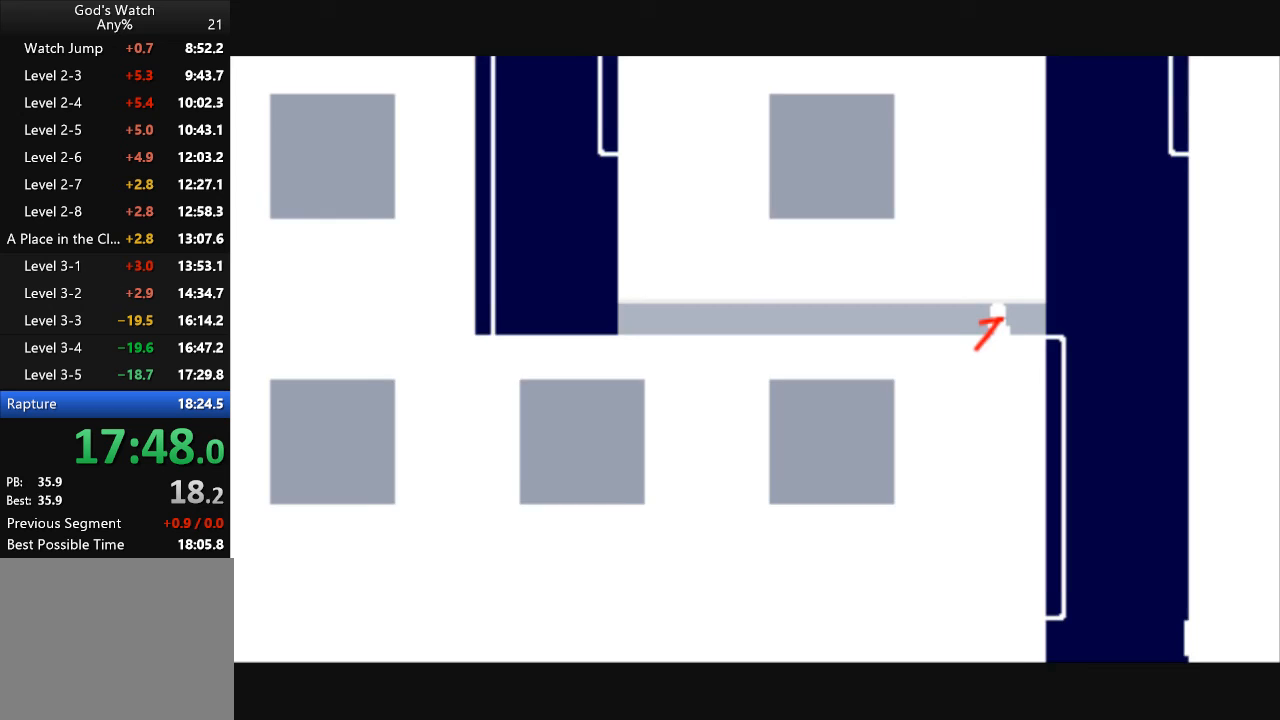
{"keys": ["left"], "events": [[100, "down", "up"]]}
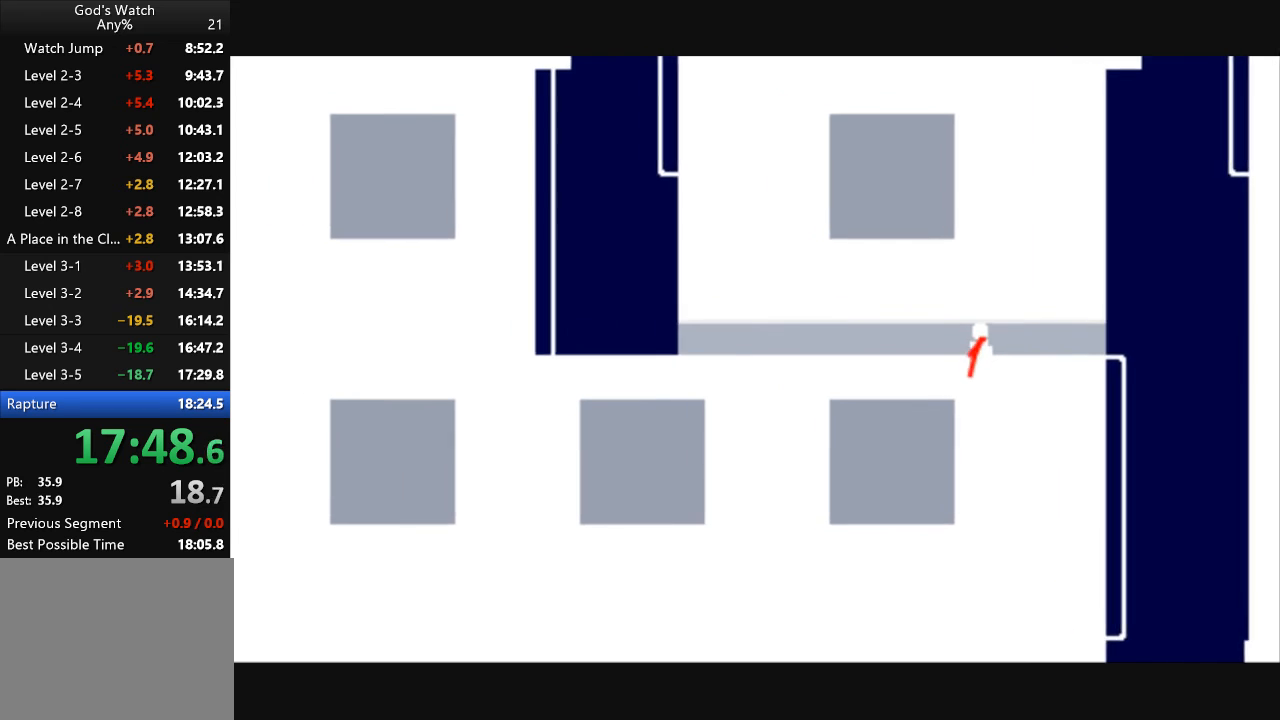
{"keys": ["left"], "events": []}
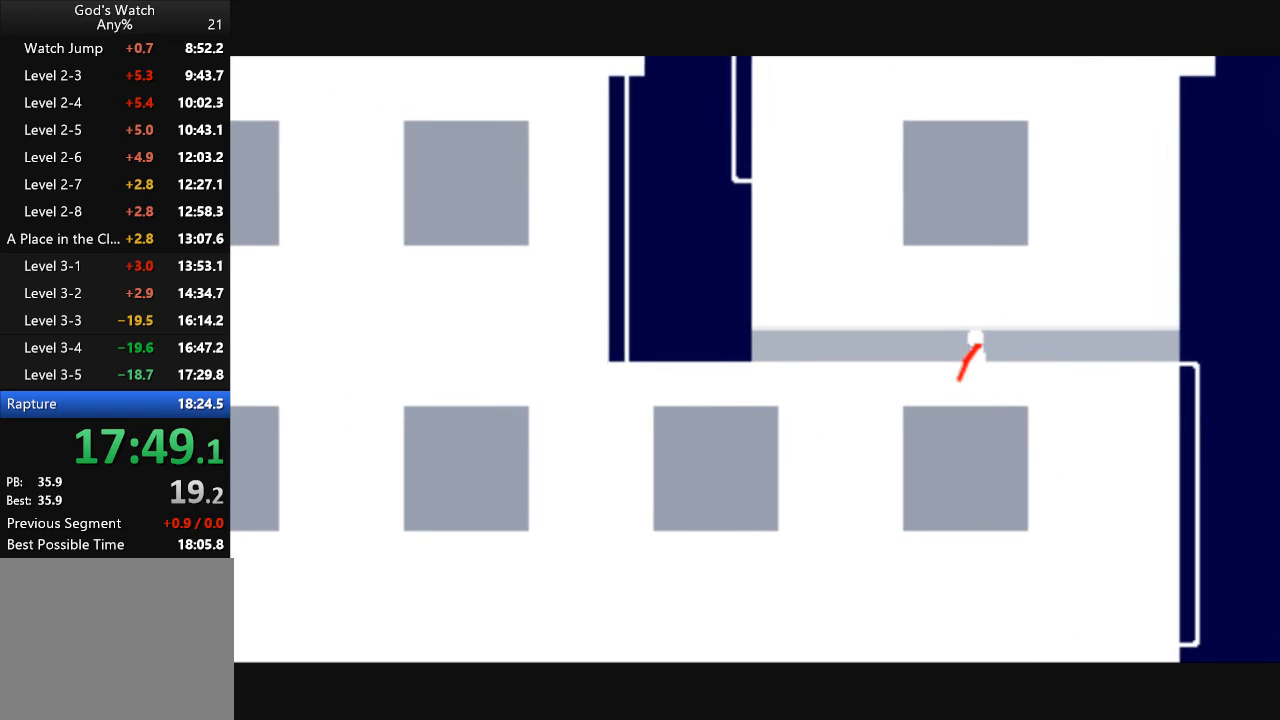
{"keys": ["left"], "events": []}
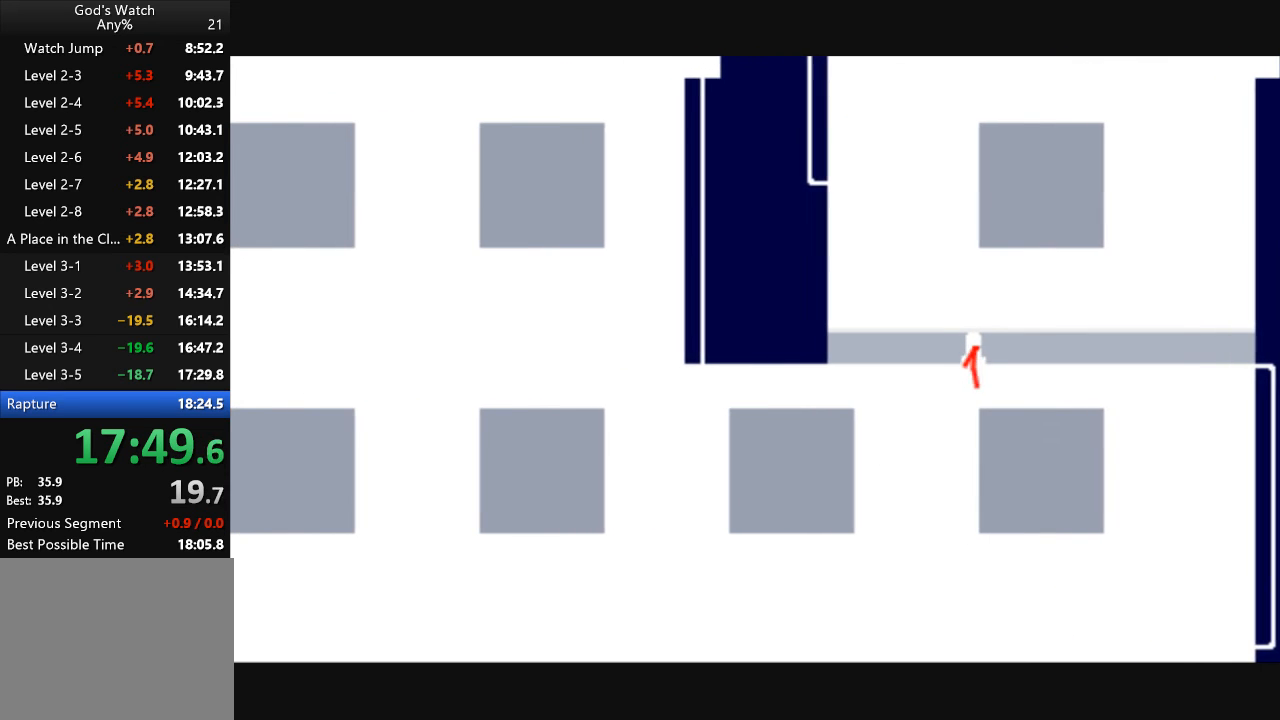
{"keys": ["left"], "events": []}
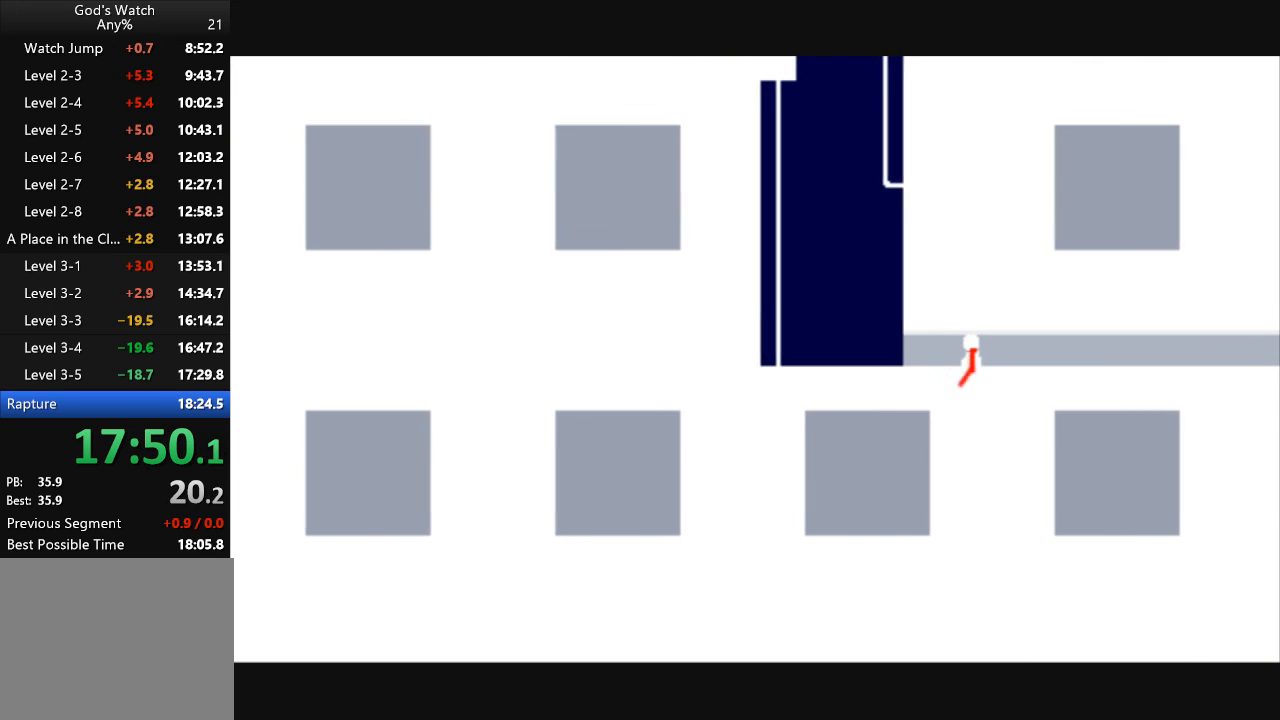
{"keys": ["left"], "events": []}
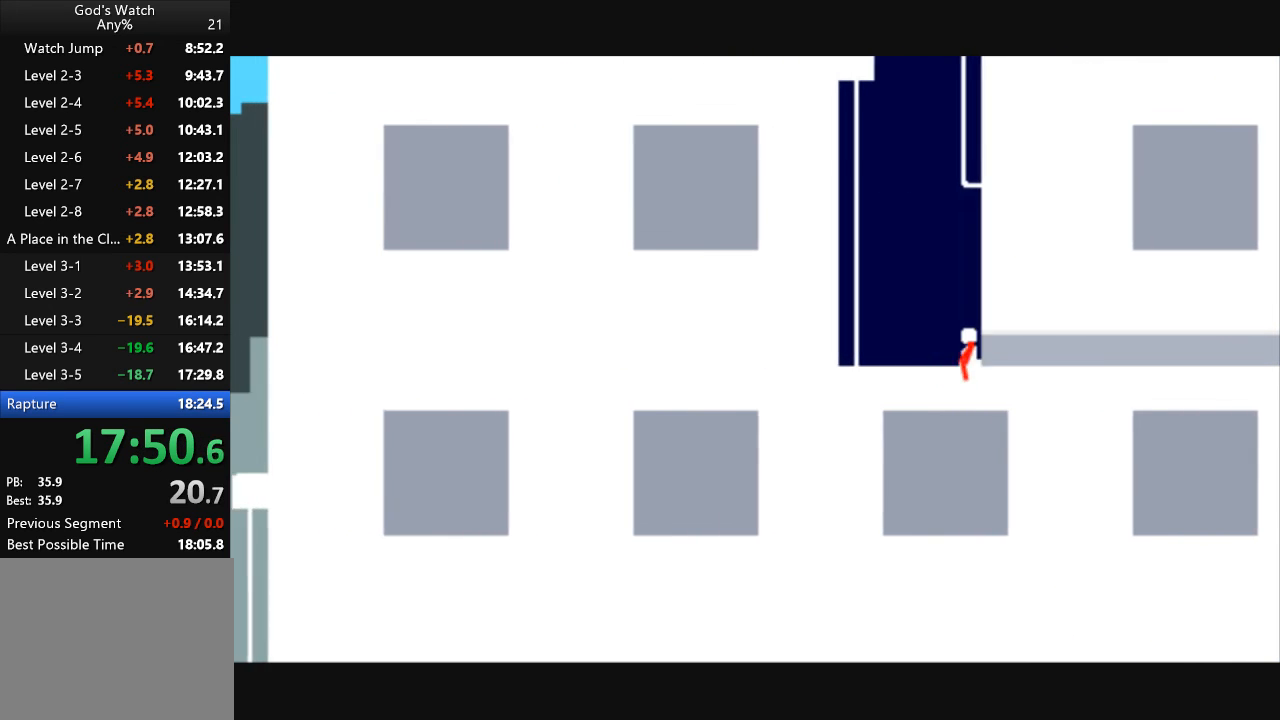
{"keys": ["left", "up"], "events": [[133, "up", "down"]]}
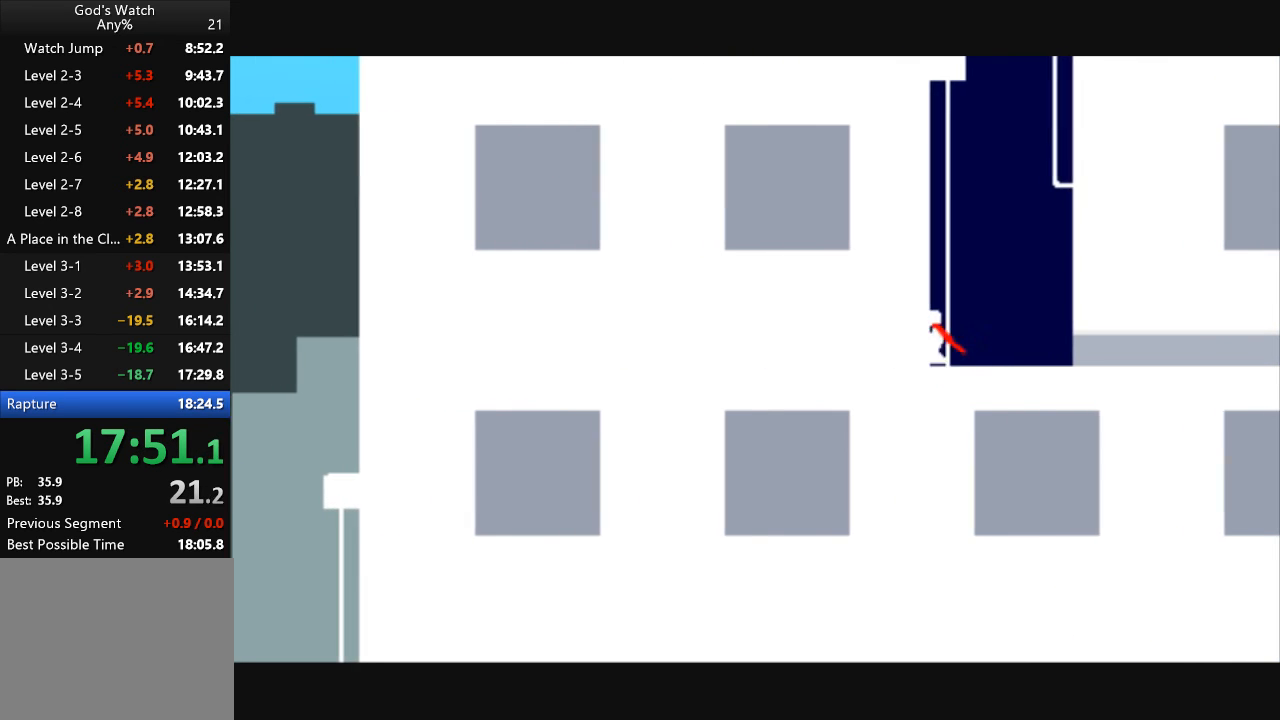
{"keys": ["up"], "events": [[100, "up", "up"], [167, "left", "up"], [167, "up", "down"]]}
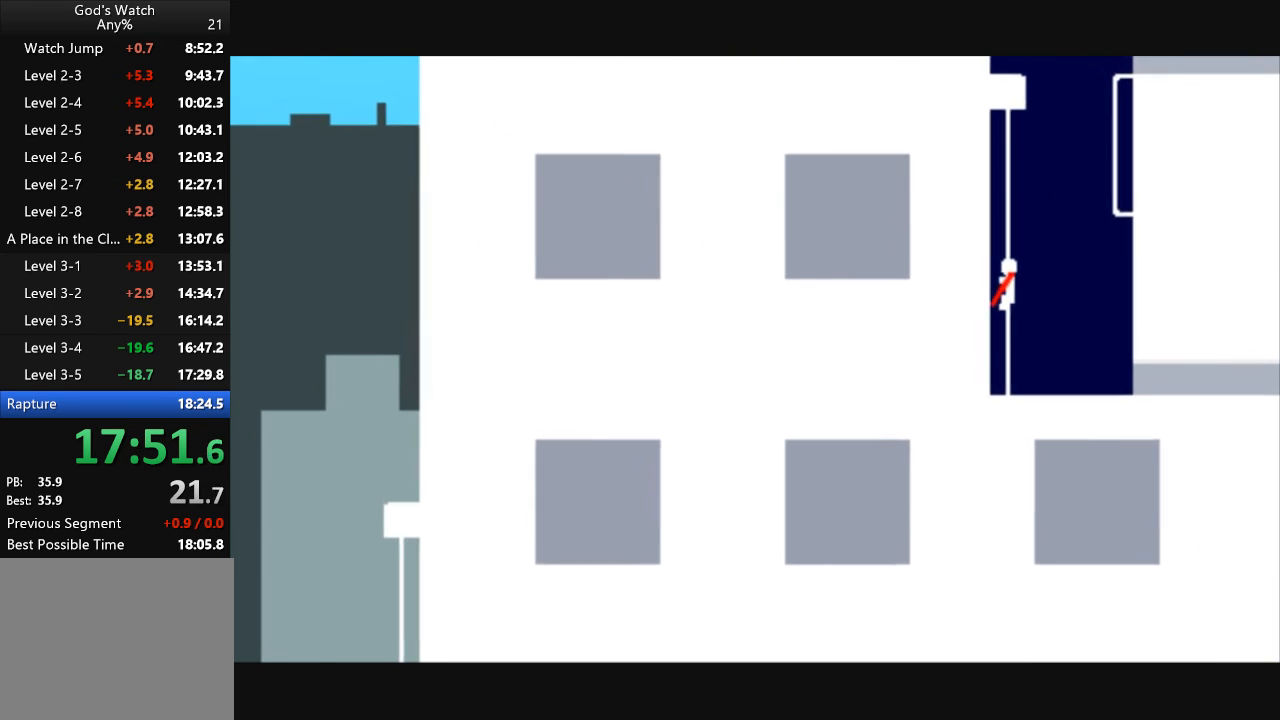
{"keys": ["right", "up"], "events": [[467, "right", "down"]]}
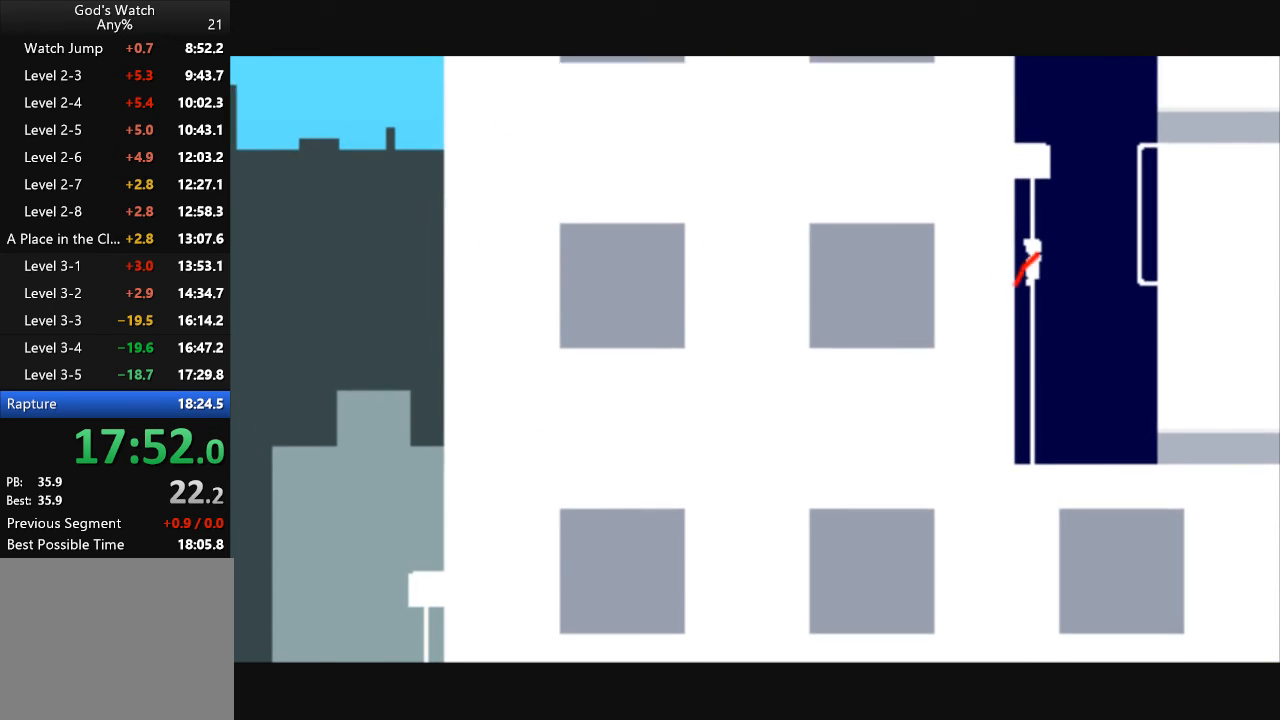
{"keys": ["right", "up"], "events": []}
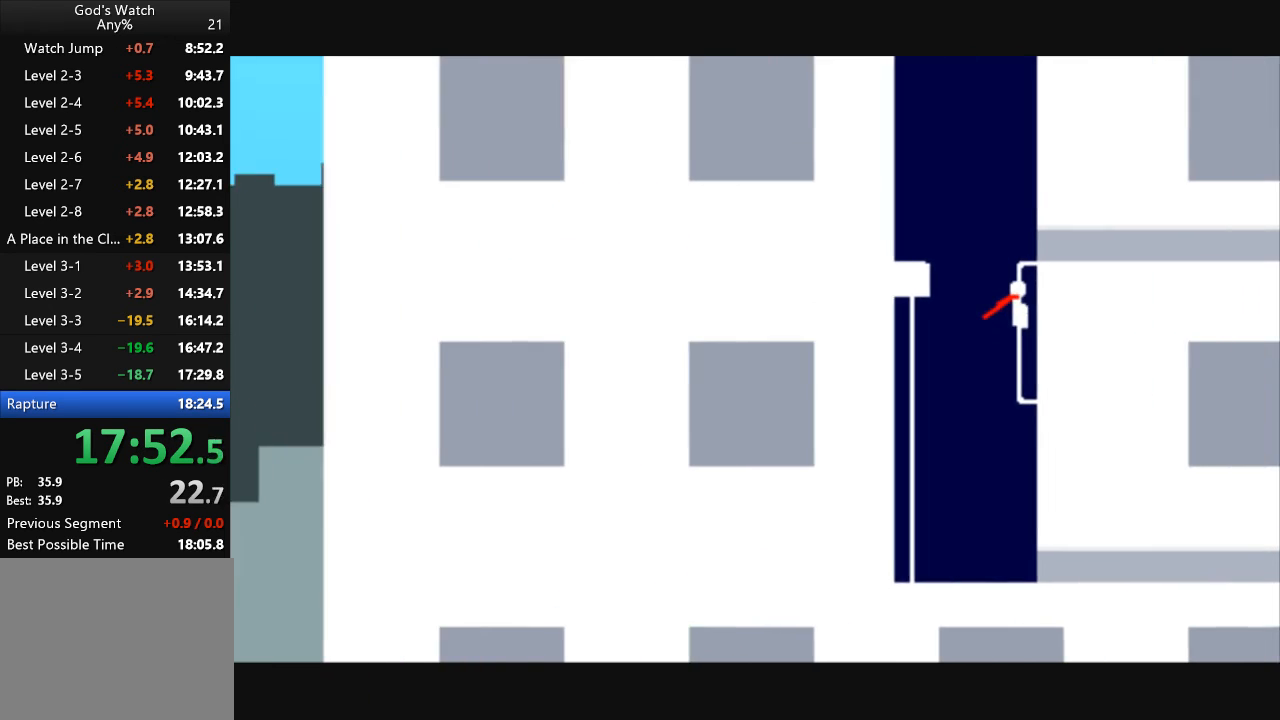
{"keys": ["down", "right"], "events": [[400, "up", "up"], [467, "down", "down"]]}
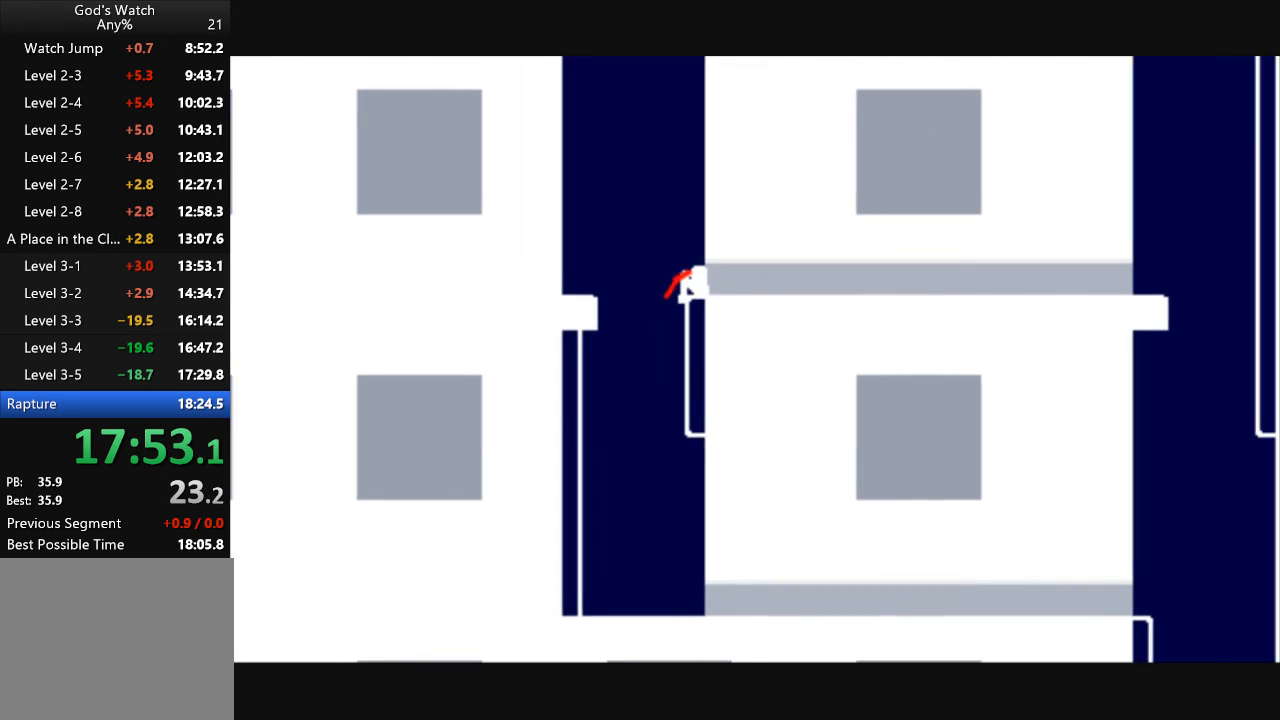
{"keys": ["down", "right"], "events": []}
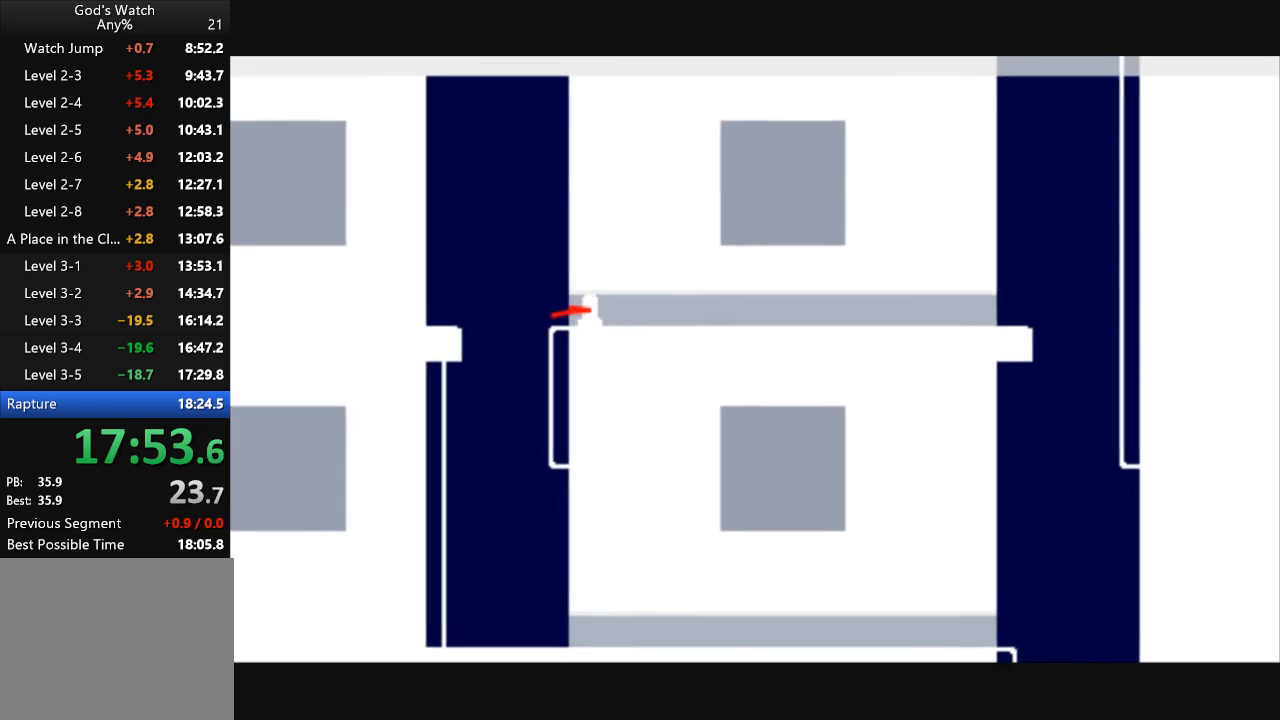
{"keys": ["right"], "events": [[500, "down", "up"]]}